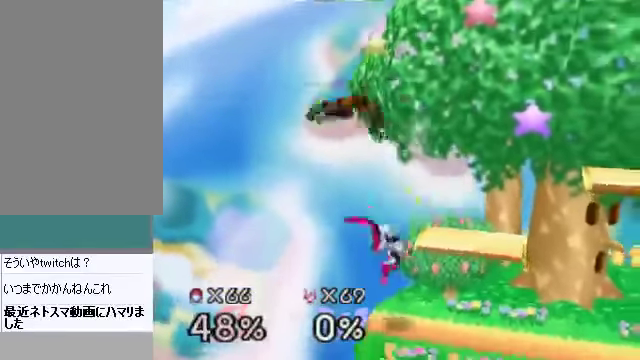
Gameplay with a controller (Nintendo layout); each line is a JSON object with the inputs held at the frame after it. "events" lists button and stick changes between this image and that frame as [ms after this image, input, new state], when the widget could be followed in between. Not read: L3 R3 Z.
{"buttons": [], "left_stick": "right", "events": [[67, "left_stick", "down-right"], [101, "A", "up"], [167, "left_stick", "right"], [301, "left_stick", "center"], [469, "left_stick", "right"]]}
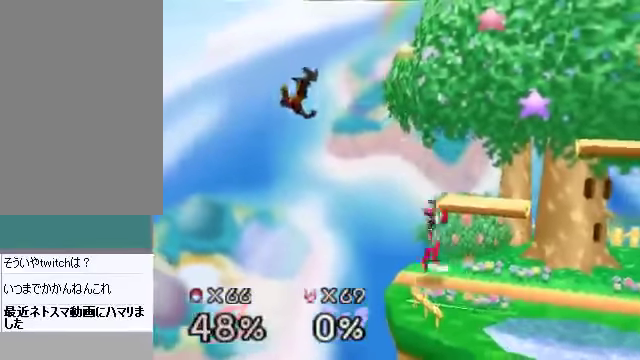
{"buttons": [], "left_stick": "up-right", "events": [[134, "left_stick", "up-right"], [268, "B", "down"], [369, "B", "up"]]}
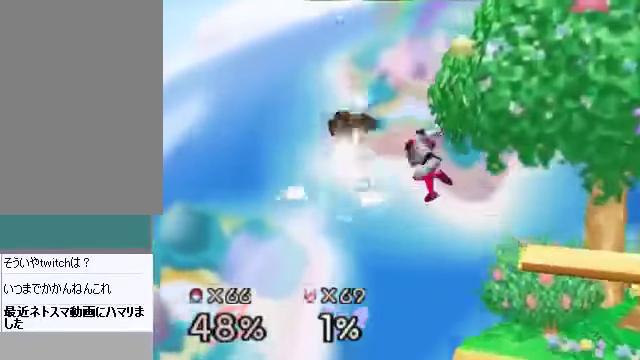
{"buttons": [], "left_stick": "right", "events": [[101, "C_DOWN", "down"], [101, "C_LEFT", "down"], [134, "C_DOWN", "up"], [168, "C_LEFT", "up"], [168, "C_UP", "down"], [201, "C_UP", "up"], [201, "left_stick", "right"]]}
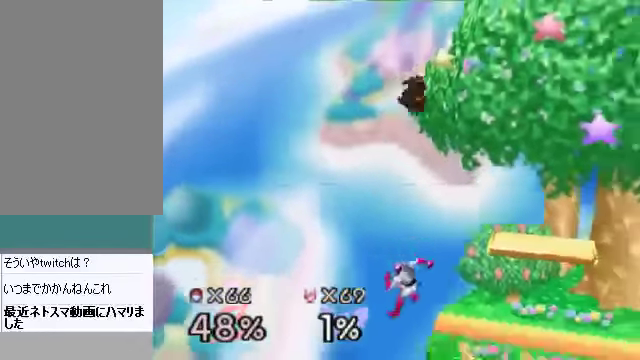
{"buttons": [], "left_stick": "right", "events": [[67, "left_stick", "down-right"], [435, "left_stick", "right"]]}
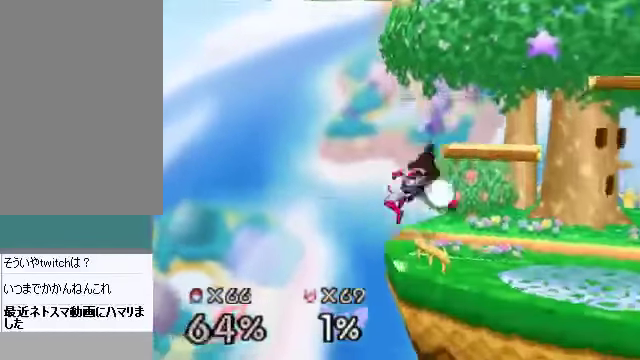
{"buttons": [], "left_stick": "center", "events": [[201, "left_stick", "center"]]}
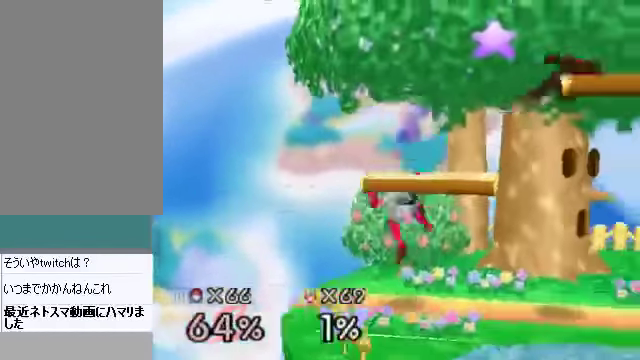
{"buttons": [], "left_stick": "center", "events": []}
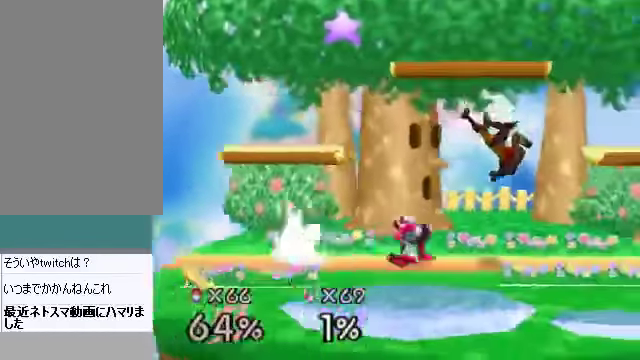
{"buttons": [], "left_stick": "center", "events": [[33, "A", "down"], [67, "A", "up"], [100, "A", "down"], [167, "A", "up"]]}
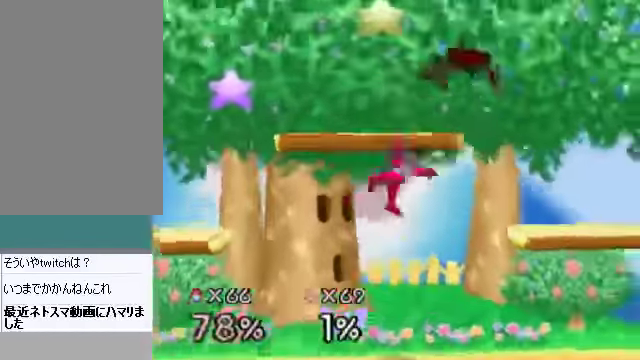
{"buttons": [], "left_stick": "center", "events": []}
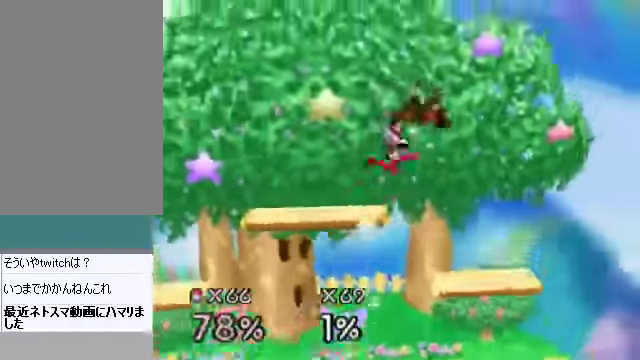
{"buttons": [], "left_stick": "center", "events": [[301, "left_stick", "right"], [468, "left_stick", "center"]]}
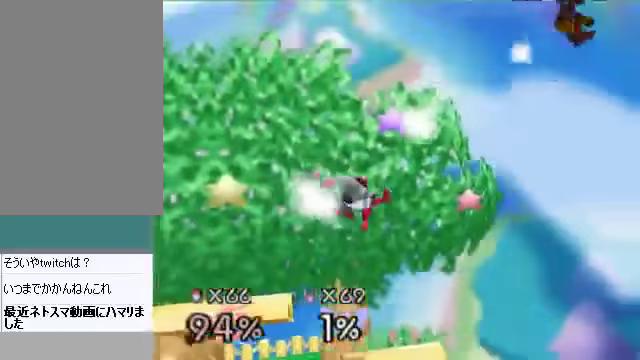
{"buttons": ["C_RIGHT", "C_UP"], "left_stick": "down-left", "events": [[67, "left_stick", "left"], [100, "C_DOWN", "down"], [134, "C_DOWN", "up"], [134, "C_RIGHT", "down"], [167, "C_UP", "down"], [201, "C_RIGHT", "up"], [201, "C_UP", "up"], [334, "left_stick", "down-left"], [401, "C_DOWN", "down"], [401, "C_LEFT", "down"], [468, "C_DOWN", "up"], [468, "C_LEFT", "up"], [468, "C_RIGHT", "down"], [468, "C_UP", "down"]]}
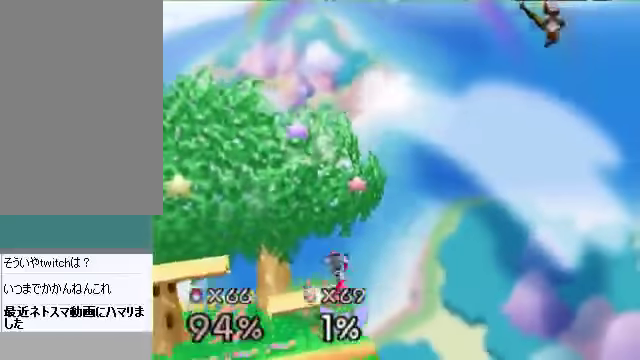
{"buttons": [], "left_stick": "down-left", "events": [[33, "C_RIGHT", "up"], [33, "C_UP", "up"], [201, "C_DOWN", "down"], [234, "C_LEFT", "down"], [234, "C_RIGHT", "down"], [268, "C_DOWN", "up"], [268, "C_LEFT", "up"], [268, "C_UP", "down"], [335, "C_RIGHT", "up"], [335, "C_UP", "up"]]}
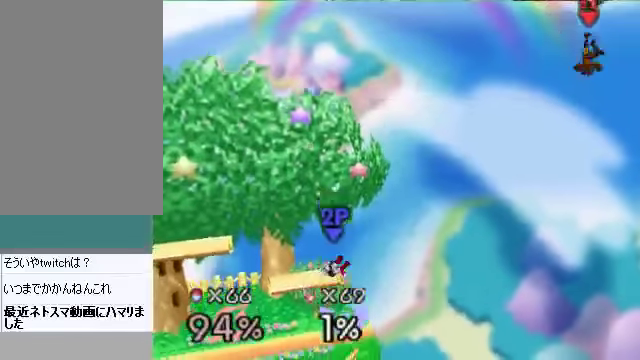
{"buttons": [], "left_stick": "down-left", "events": []}
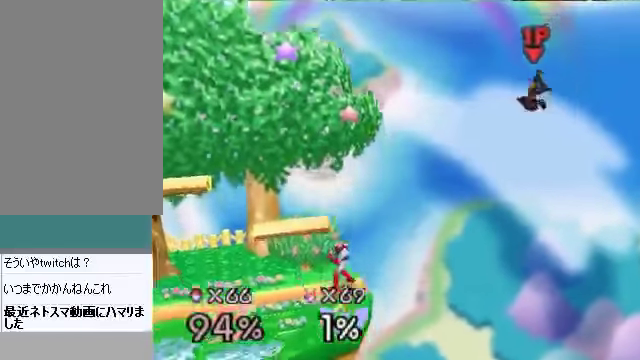
{"buttons": [], "left_stick": "up-left", "events": [[168, "left_stick", "left"], [268, "left_stick", "up-left"]]}
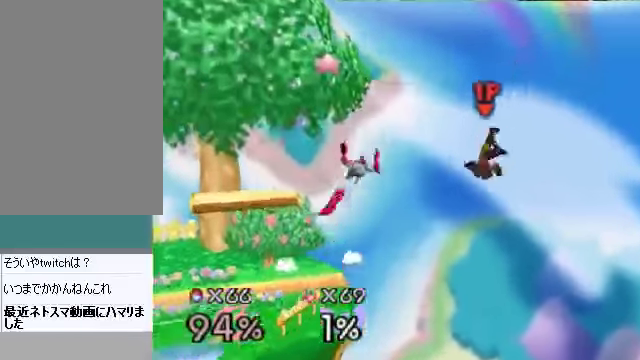
{"buttons": [], "left_stick": "up-left", "events": []}
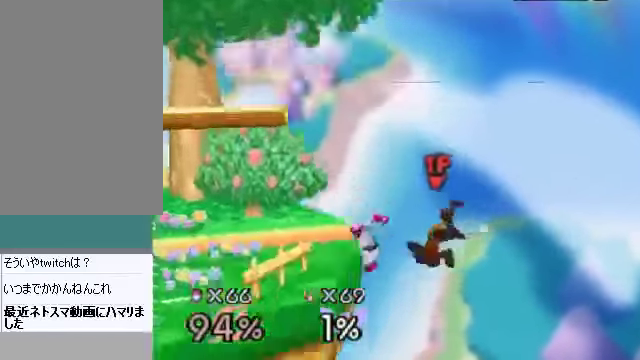
{"buttons": [], "left_stick": "left", "events": [[101, "B", "down"], [201, "left_stick", "left"], [335, "B", "up"]]}
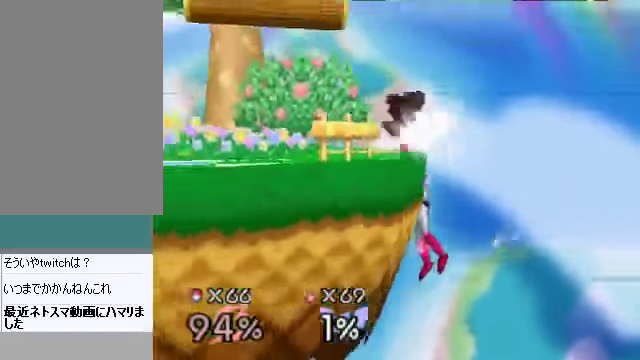
{"buttons": [], "left_stick": "up-left", "events": [[167, "left_stick", "up-right"], [201, "B", "down"], [234, "B", "up"], [368, "B", "down"], [368, "left_stick", "up-left"], [468, "B", "up"]]}
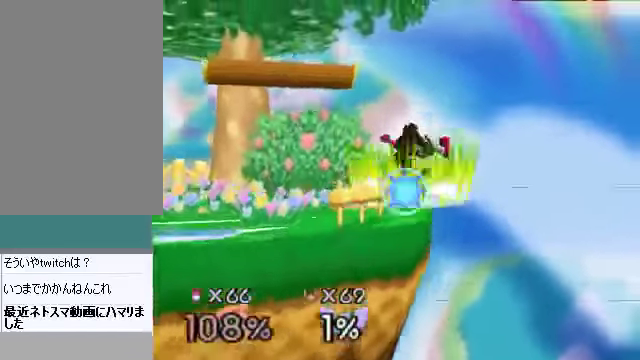
{"buttons": [], "left_stick": "center", "events": [[33, "B", "down"], [67, "B", "up"], [67, "left_stick", "down-left"], [201, "left_stick", "center"]]}
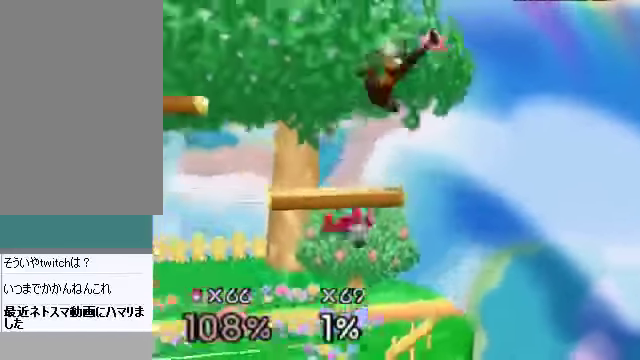
{"buttons": [], "left_stick": "center", "events": []}
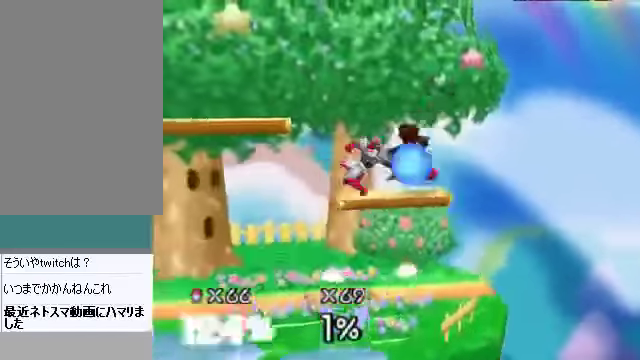
{"buttons": [], "left_stick": "left", "events": [[234, "left_stick", "left"], [368, "left_stick", "center"], [502, "left_stick", "left"]]}
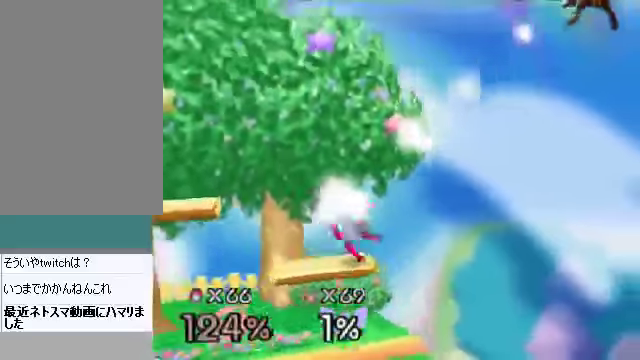
{"buttons": [], "left_stick": "left", "events": [[33, "C_DOWN", "down"], [67, "C_LEFT", "down"], [100, "C_DOWN", "up"], [100, "C_LEFT", "up"], [100, "C_RIGHT", "down"], [100, "C_UP", "down"], [134, "C_RIGHT", "up"], [134, "C_UP", "up"], [335, "C_DOWN", "down"], [402, "C_RIGHT", "down"], [435, "C_DOWN", "up"], [435, "C_RIGHT", "up"]]}
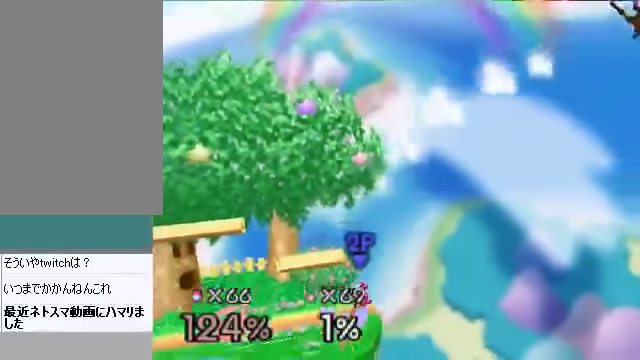
{"buttons": [], "left_stick": "up-left", "events": [[134, "left_stick", "up-left"]]}
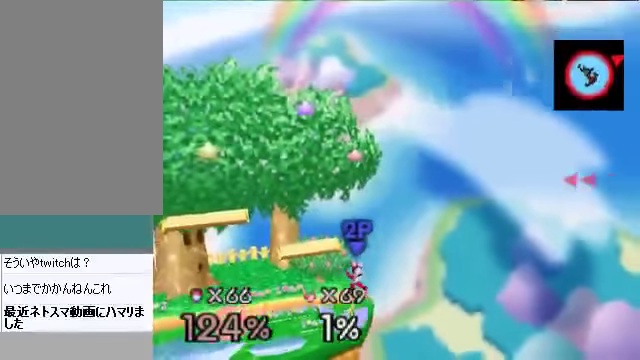
{"buttons": [], "left_stick": "center", "events": [[168, "left_stick", "up"], [201, "A", "down"], [302, "A", "up"], [302, "left_stick", "up-left"], [435, "left_stick", "center"]]}
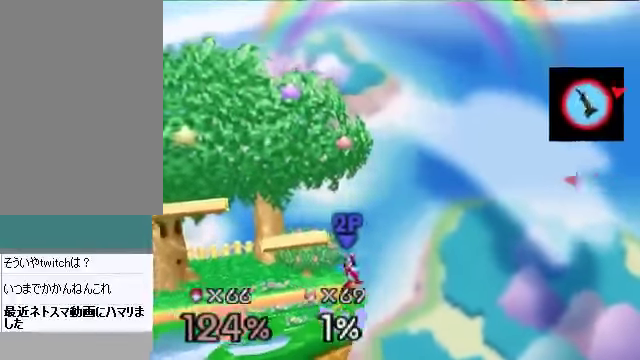
{"buttons": ["A"], "left_stick": "up-left", "events": [[134, "left_stick", "up-left"], [502, "A", "down"]]}
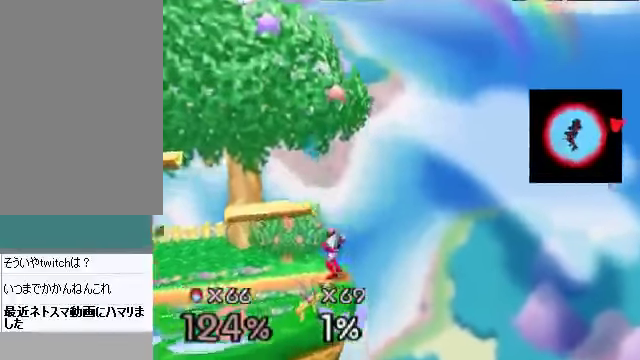
{"buttons": [], "left_stick": "left", "events": [[34, "A", "up"], [234, "C_DOWN", "down"], [234, "left_stick", "left"], [268, "C_RIGHT", "down"], [301, "C_DOWN", "up"], [335, "C_RIGHT", "up"]]}
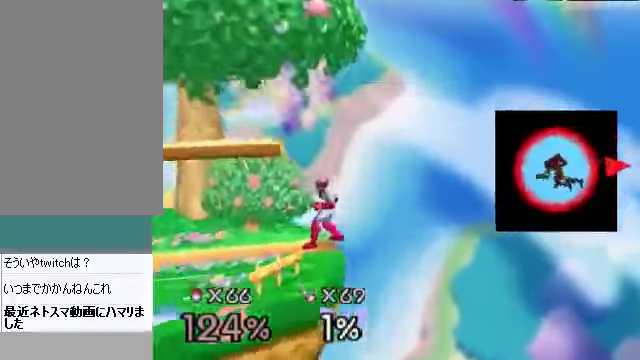
{"buttons": [], "left_stick": "left", "events": []}
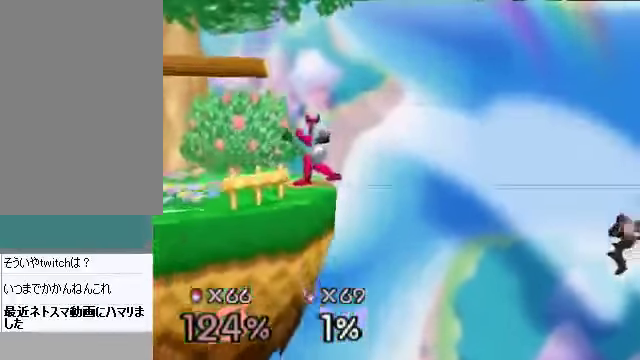
{"buttons": [], "left_stick": "left", "events": [[67, "C_DOWN", "down"], [67, "C_LEFT", "down"], [101, "C_DOWN", "up"], [101, "C_LEFT", "up"], [101, "C_RIGHT", "down"], [101, "C_UP", "down"], [134, "C_RIGHT", "up"], [134, "C_UP", "up"]]}
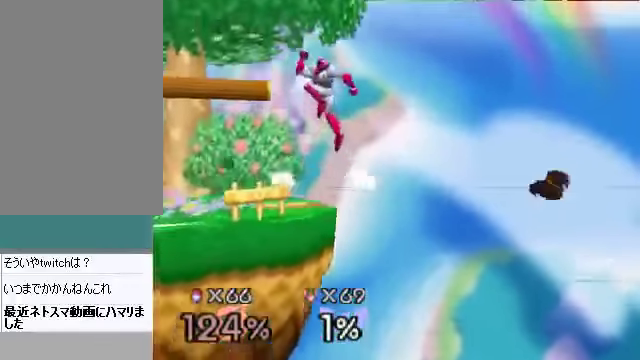
{"buttons": [], "left_stick": "left", "events": [[200, "left_stick", "right"], [234, "B", "down"], [301, "B", "up"], [301, "left_stick", "left"]]}
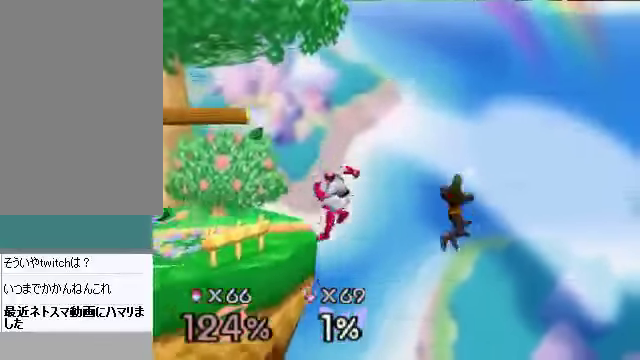
{"buttons": [], "left_stick": "up-left", "events": [[502, "left_stick", "up-left"]]}
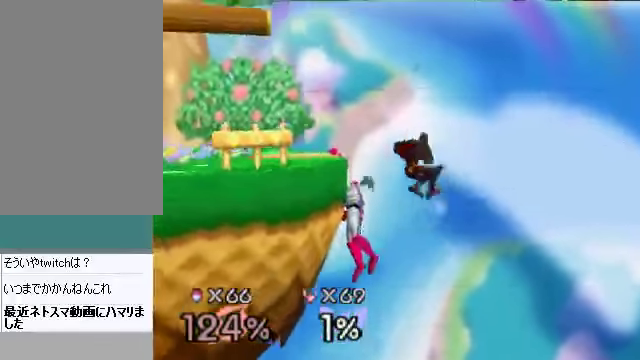
{"buttons": [], "left_stick": "left", "events": [[67, "B", "down"], [100, "B", "up"], [134, "B", "down"], [167, "B", "up"], [201, "B", "down"], [234, "B", "up"], [234, "left_stick", "left"], [335, "B", "down"], [402, "B", "up"]]}
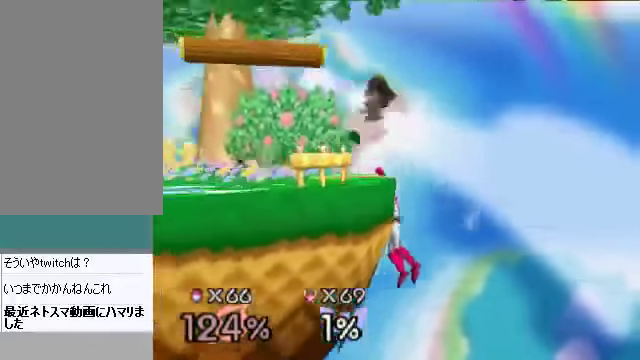
{"buttons": [], "left_stick": "left", "events": [[302, "left_stick", "right"], [369, "B", "down"], [402, "left_stick", "up"], [436, "B", "up"], [469, "left_stick", "left"]]}